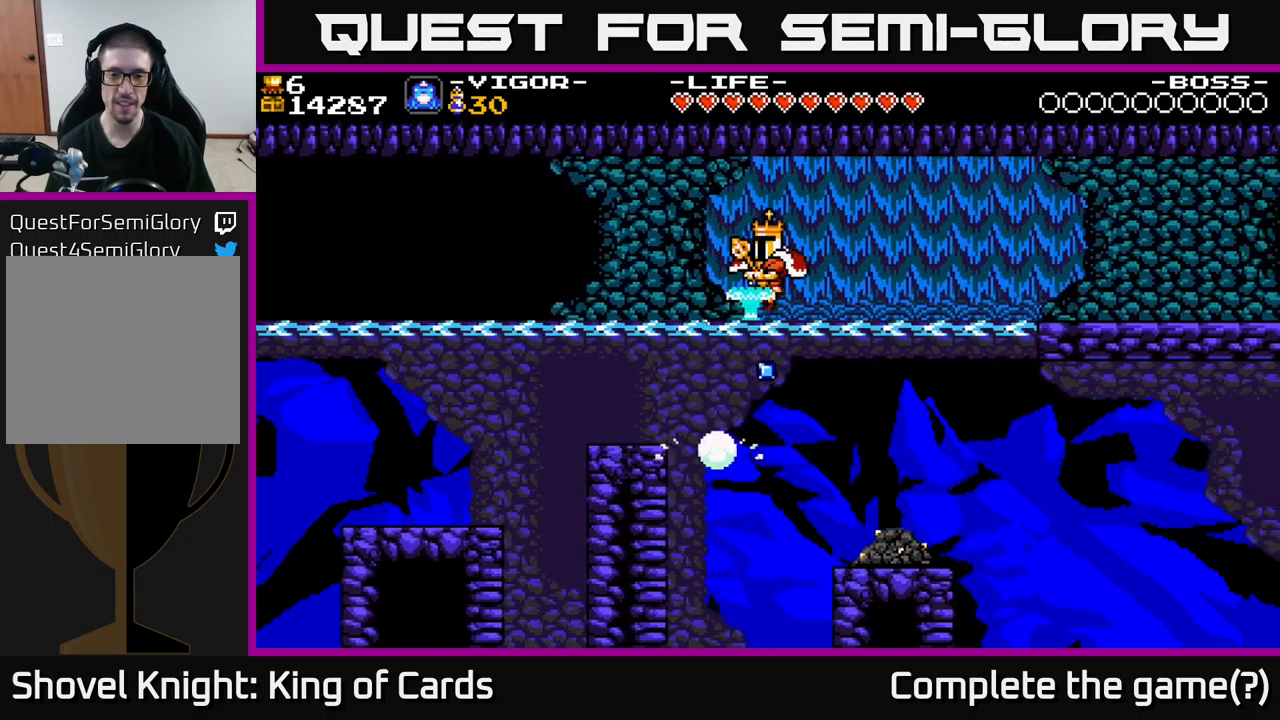
Gameplay with a controller (Xbox layout); each line is a JSON object with the inputs held at the frame after it. "events" lists button and stick changes between this image and that frame as [ms after this image, input, new state], when the widget could be followed in between. Not read: left_stick.
{"buttons": [], "right_stick": "center", "events": [[33, "A", "up"], [500, "DPAD_RIGHT", "up"]]}
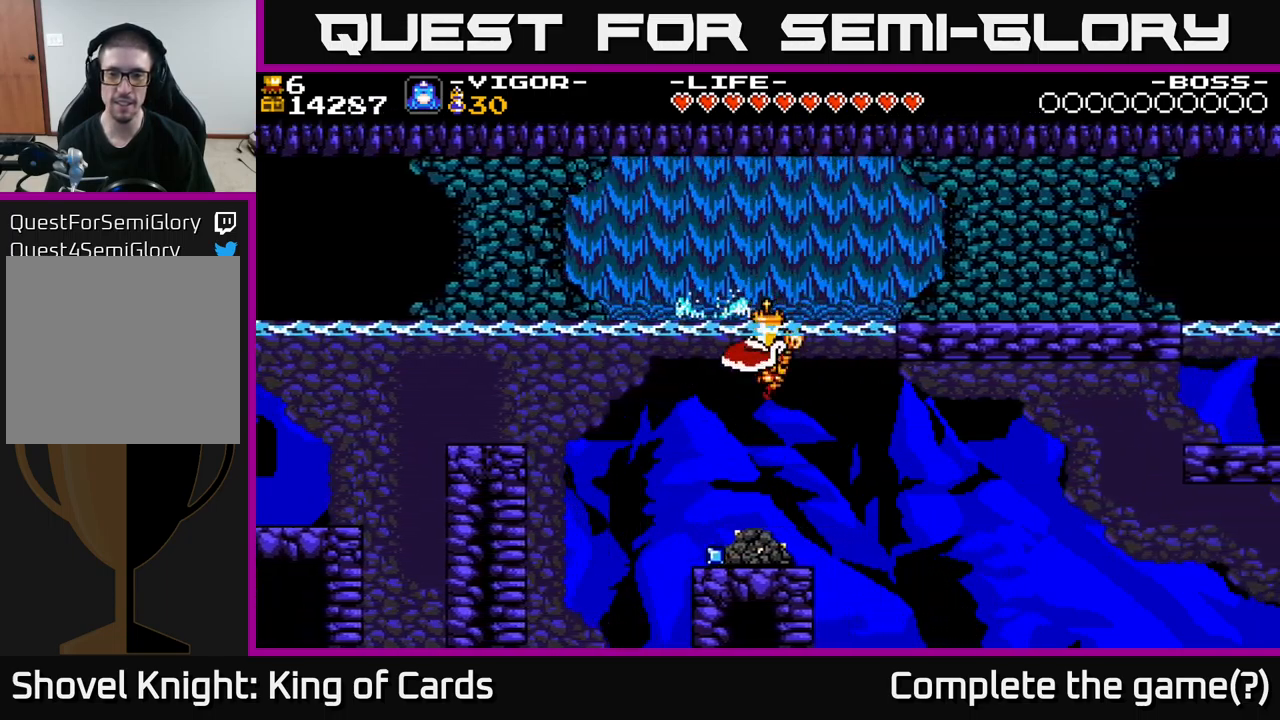
{"buttons": [], "right_stick": "center", "events": []}
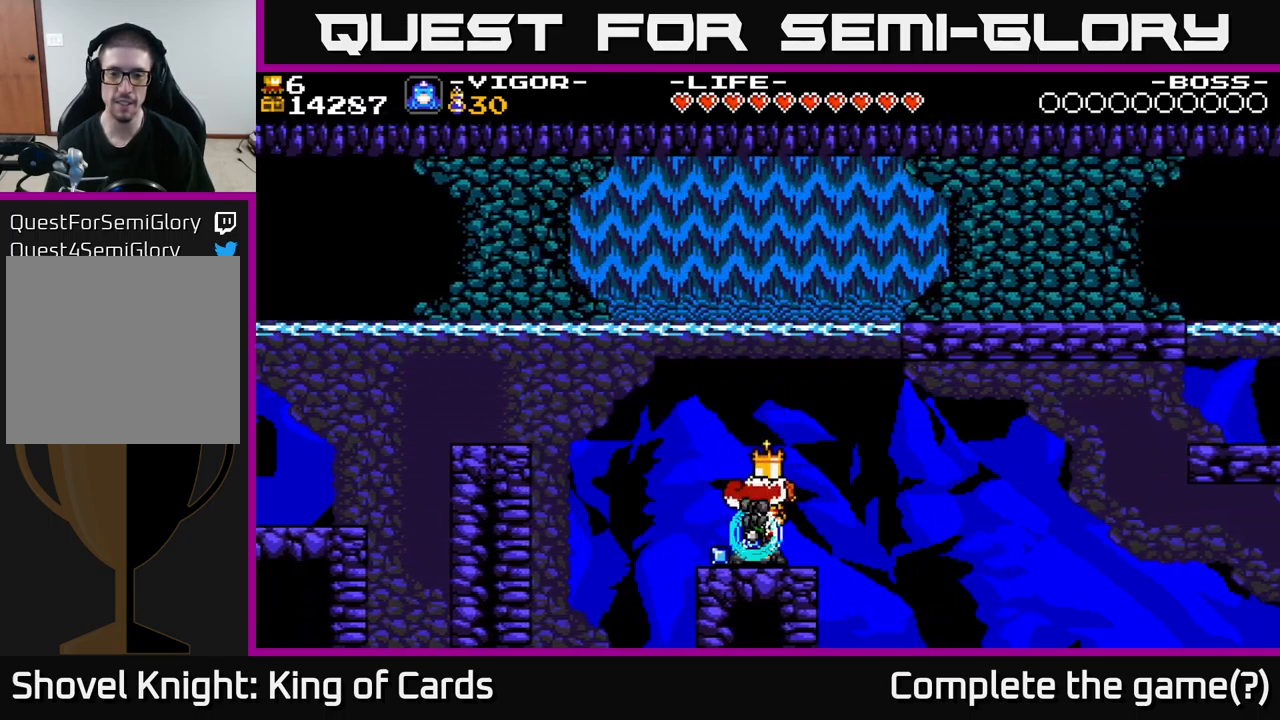
{"buttons": [], "right_stick": "center", "events": []}
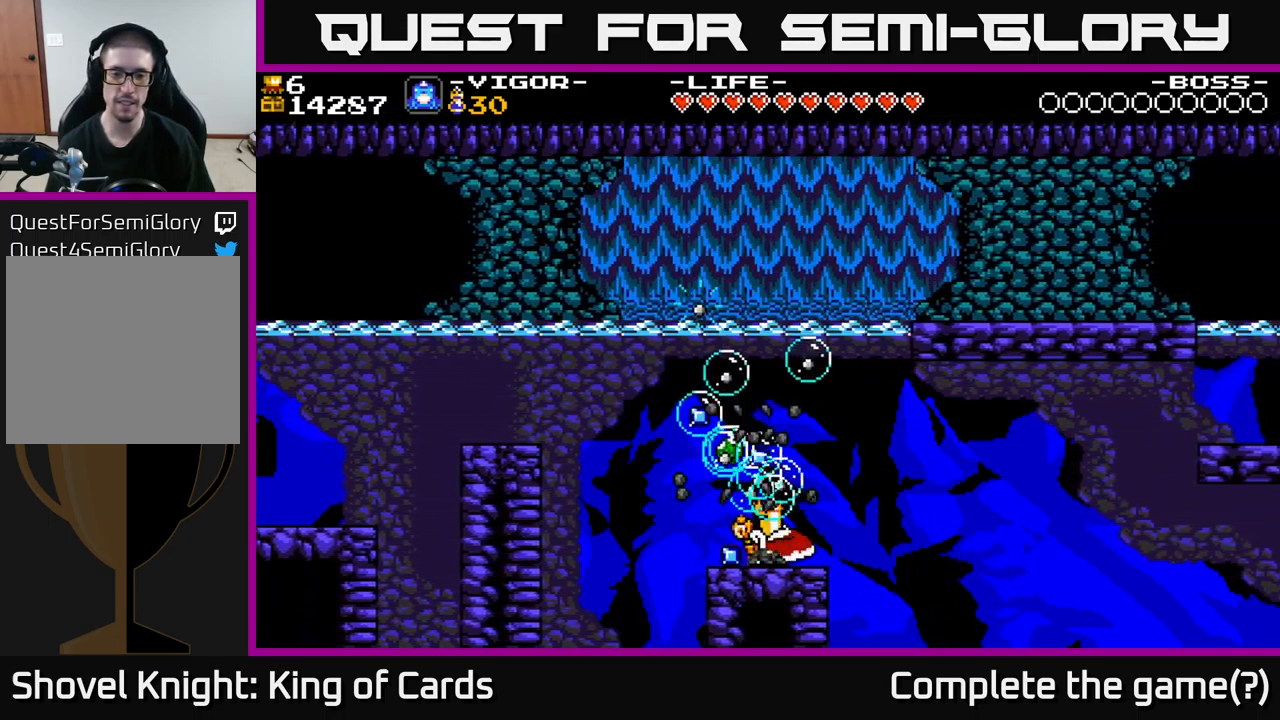
{"buttons": [], "right_stick": "center", "events": []}
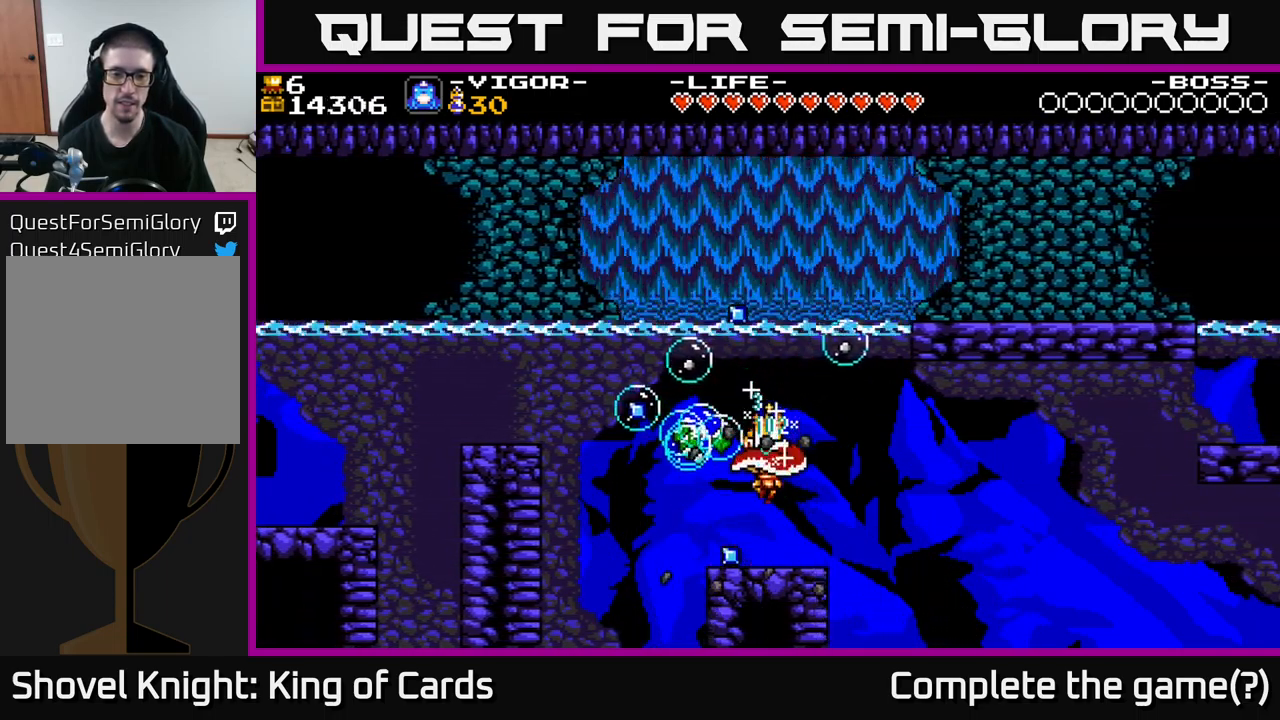
{"buttons": ["DPAD_LEFT"], "right_stick": "center", "events": [[283, "DPAD_LEFT", "down"]]}
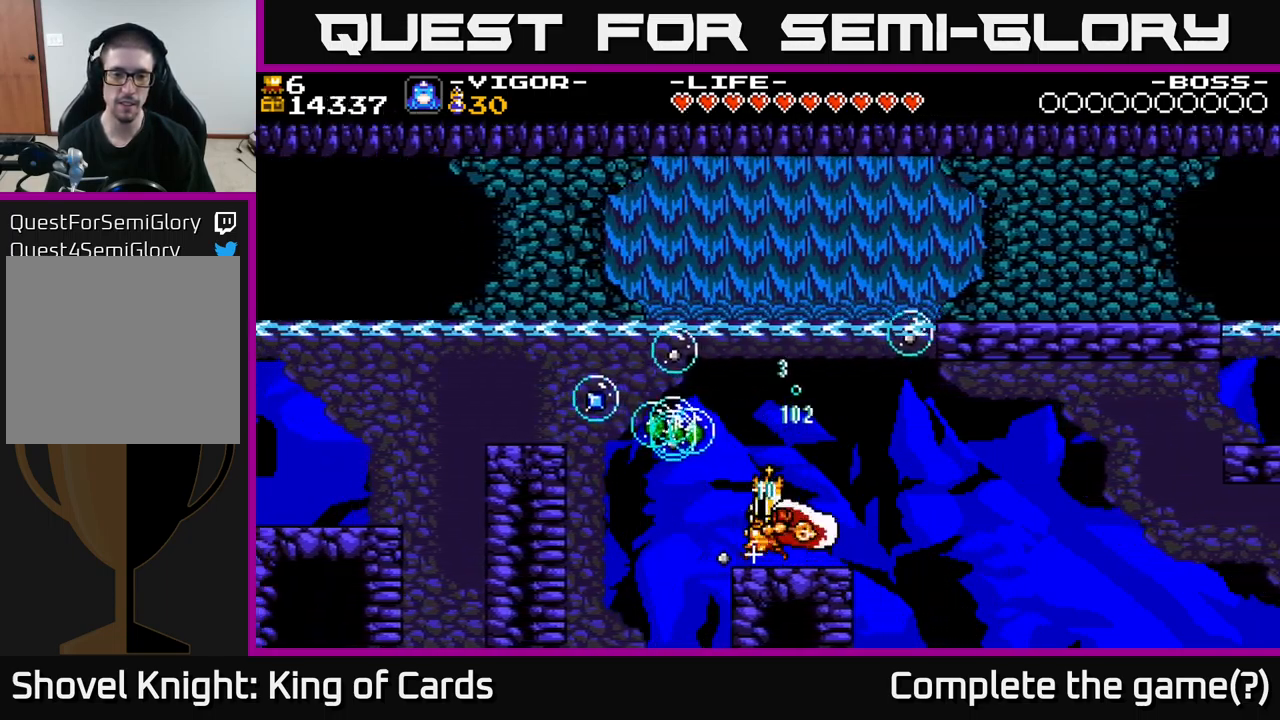
{"buttons": ["A", "DPAD_LEFT"], "right_stick": "center", "events": [[150, "A", "down"]]}
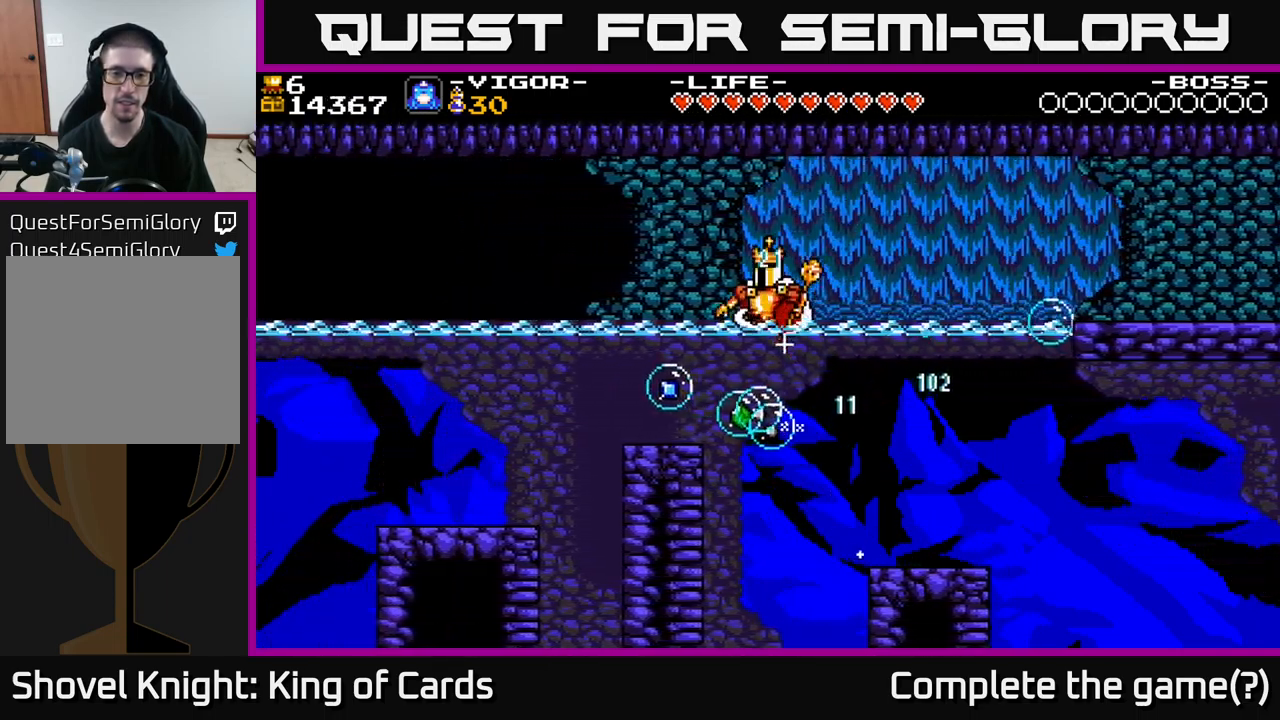
{"buttons": ["DPAD_RIGHT"], "right_stick": "center", "events": [[117, "A", "up"], [433, "DPAD_LEFT", "up"], [483, "DPAD_RIGHT", "down"]]}
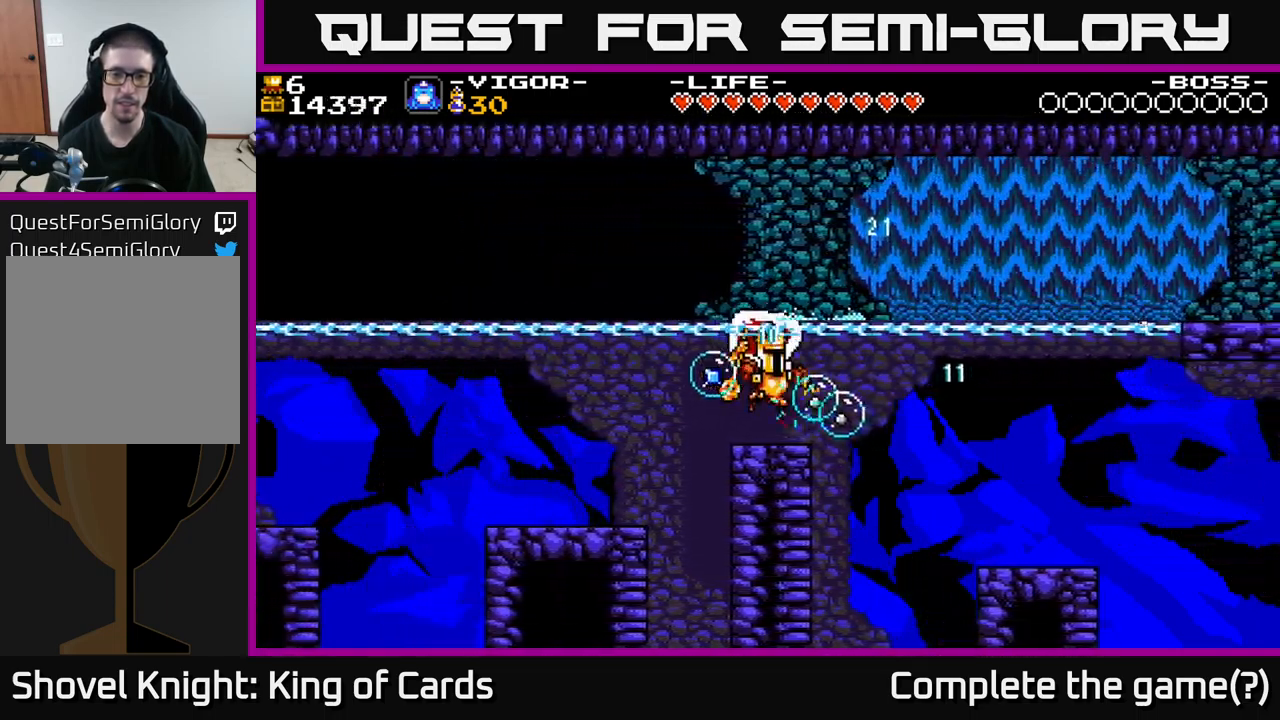
{"buttons": ["DPAD_RIGHT"], "right_stick": "center", "events": [[99, "DPAD_RIGHT", "up"], [466, "DPAD_RIGHT", "down"]]}
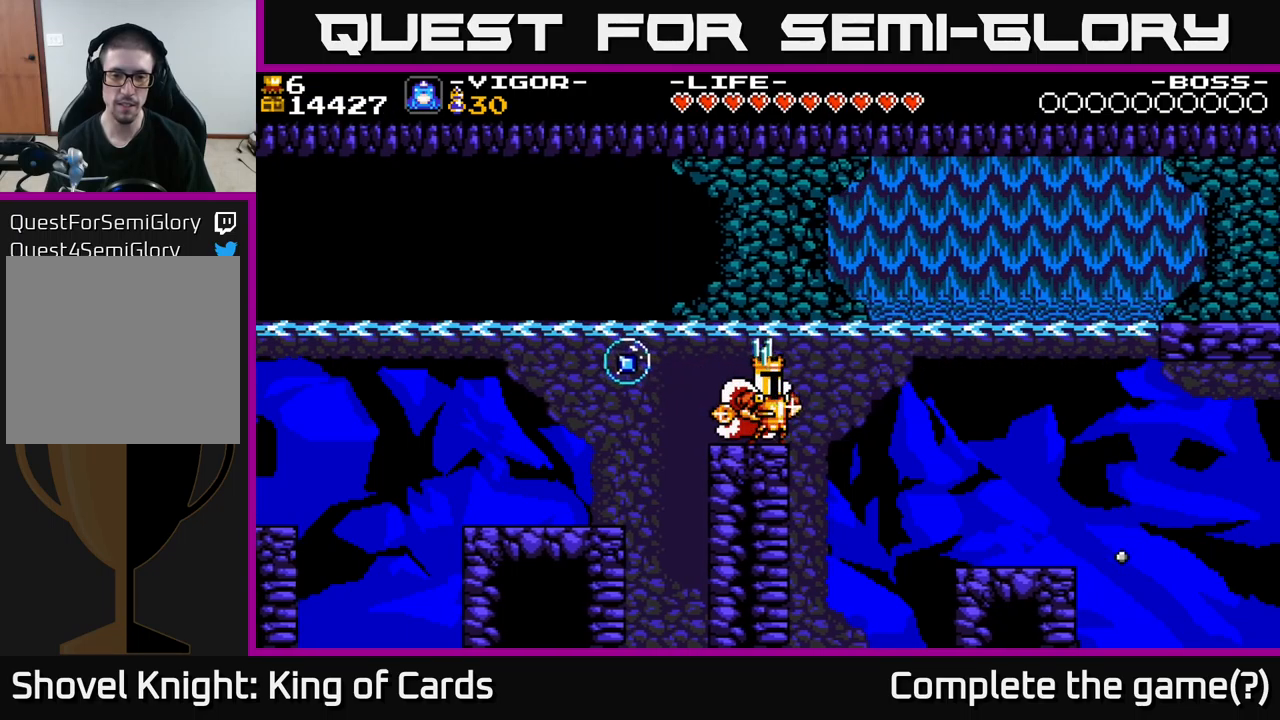
{"buttons": ["A", "DPAD_LEFT"], "right_stick": "center", "events": [[17, "DPAD_RIGHT", "up"], [50, "DPAD_LEFT", "down"], [267, "A", "down"]]}
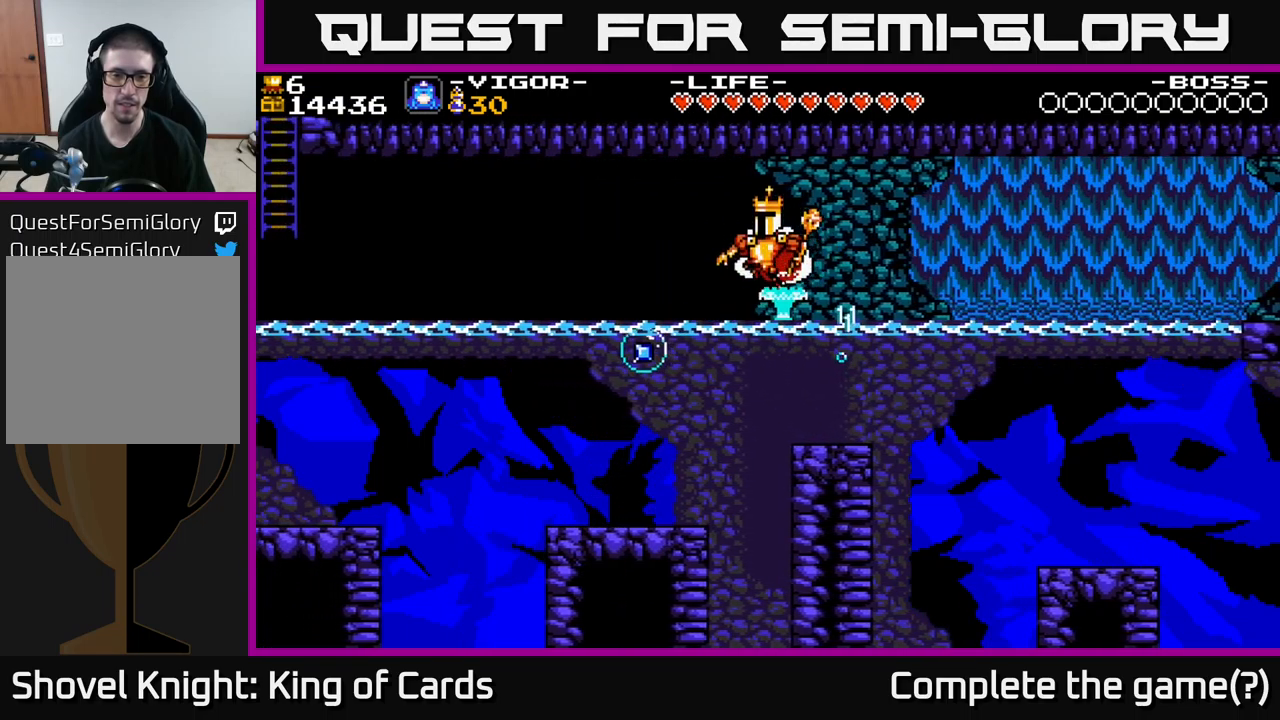
{"buttons": ["DPAD_LEFT"], "right_stick": "center", "events": [[100, "A", "up"]]}
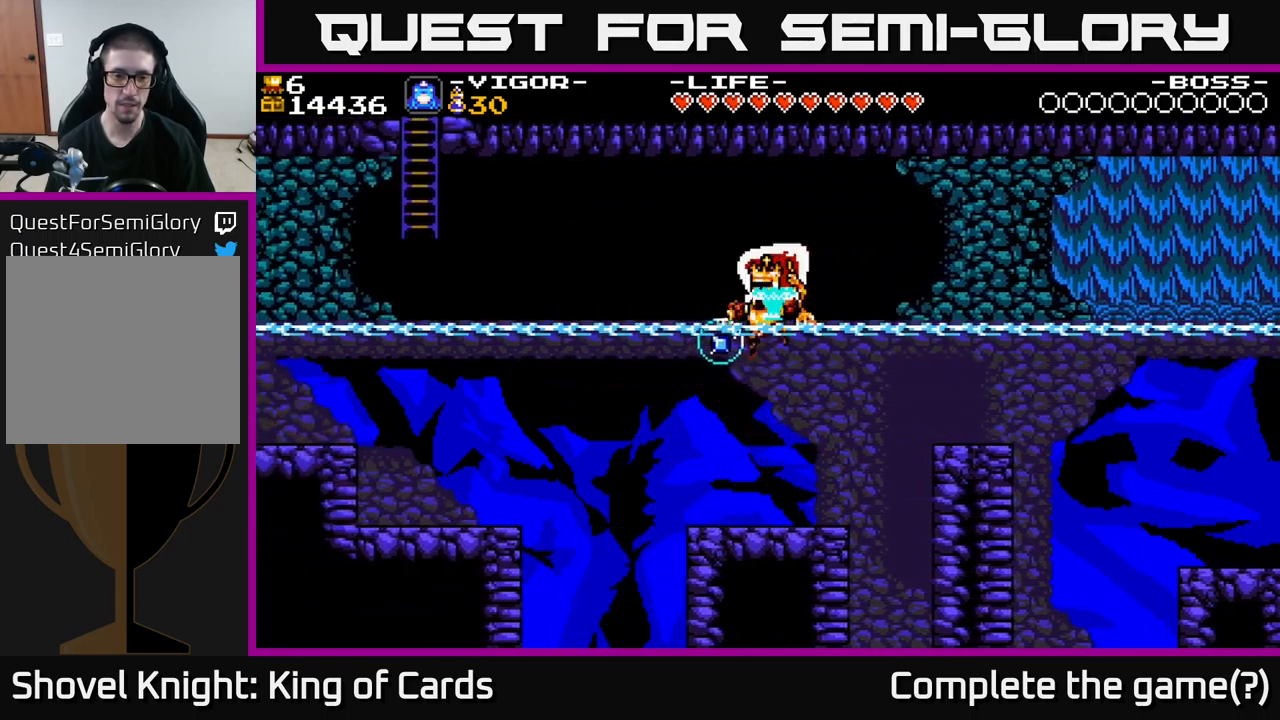
{"buttons": [], "right_stick": "center", "events": [[250, "DPAD_LEFT", "up"], [283, "DPAD_RIGHT", "down"], [500, "DPAD_RIGHT", "up"]]}
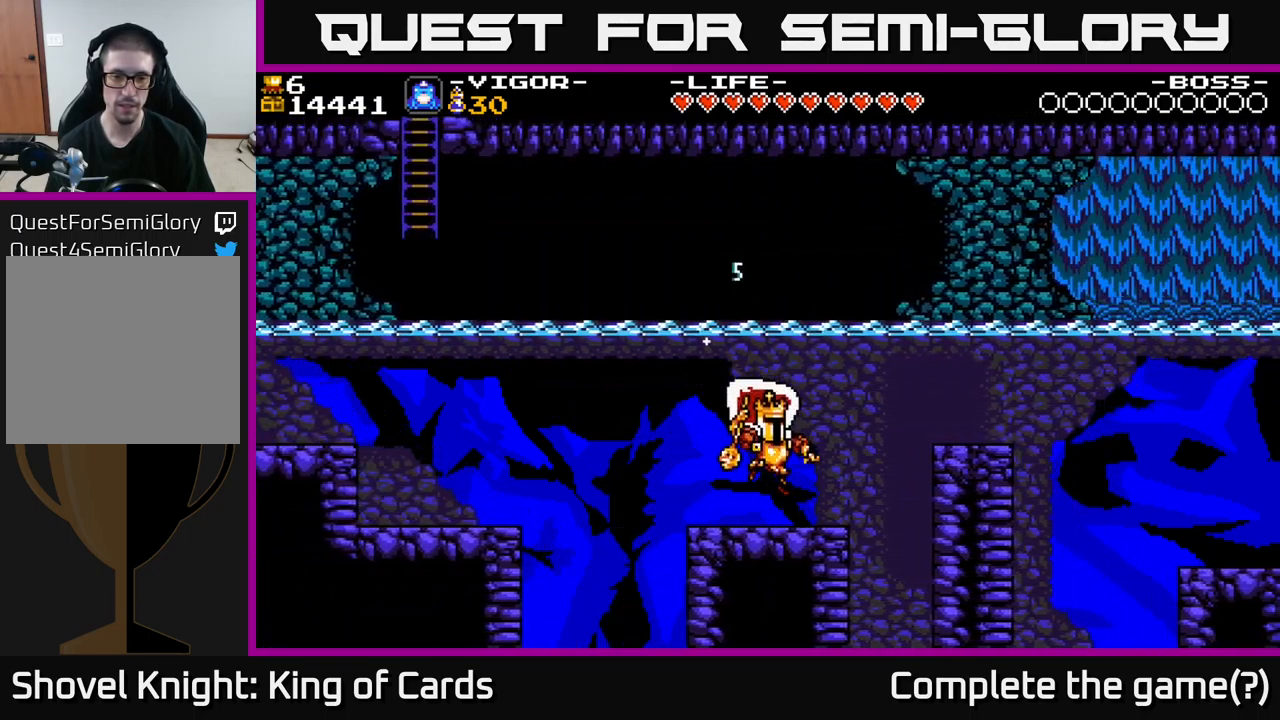
{"buttons": ["A", "DPAD_RIGHT"], "right_stick": "center", "events": [[217, "DPAD_RIGHT", "down"], [383, "A", "down"]]}
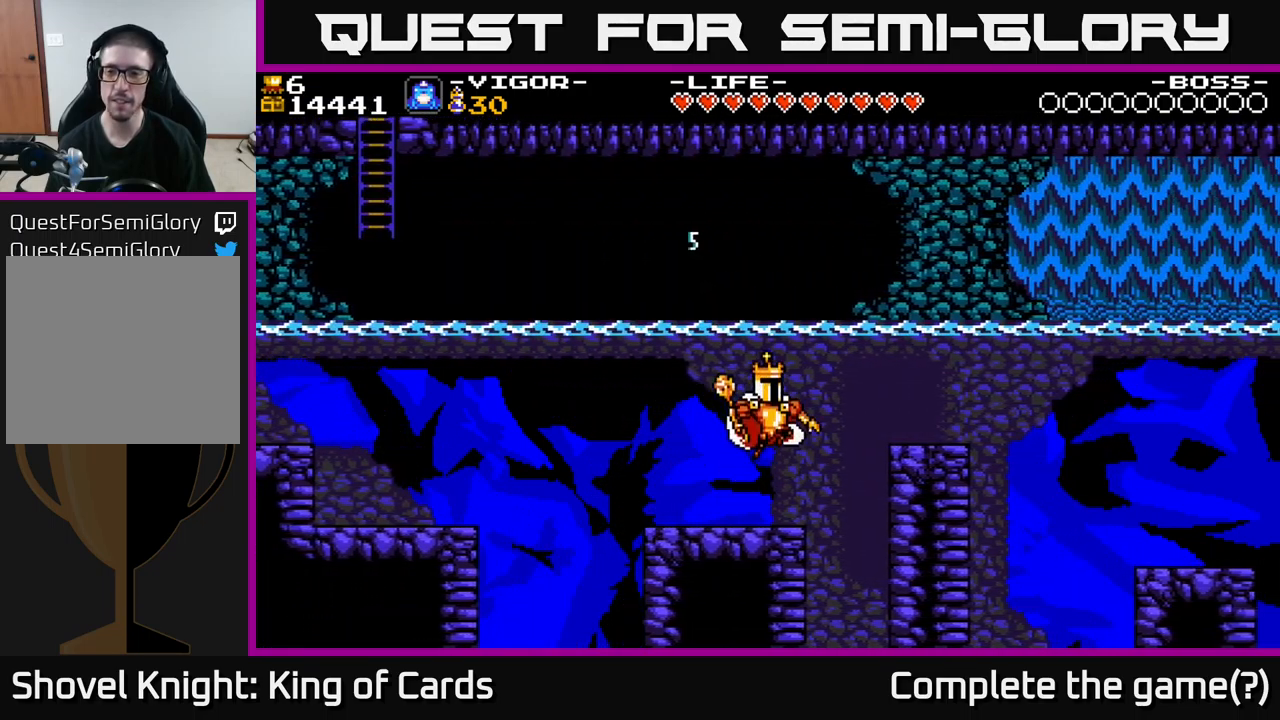
{"buttons": ["DPAD_RIGHT"], "right_stick": "center", "events": [[83, "A", "up"]]}
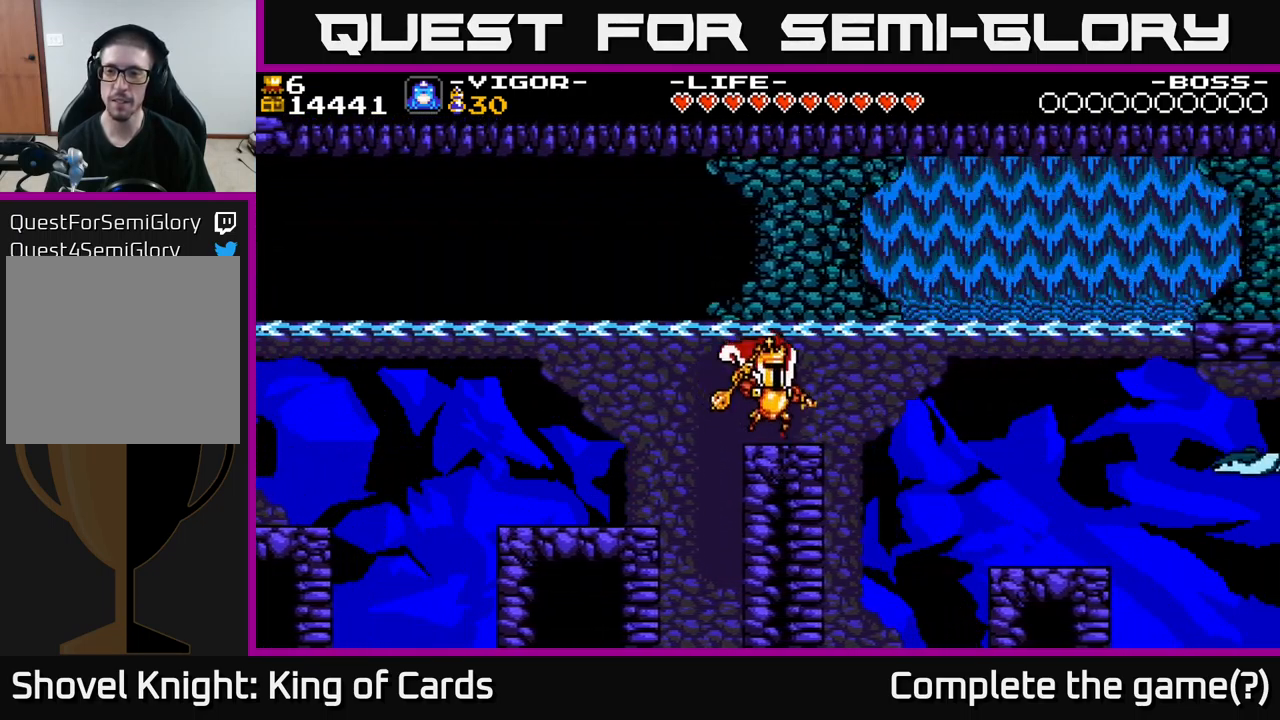
{"buttons": ["A", "DPAD_RIGHT"], "right_stick": "center", "events": [[283, "A", "down"]]}
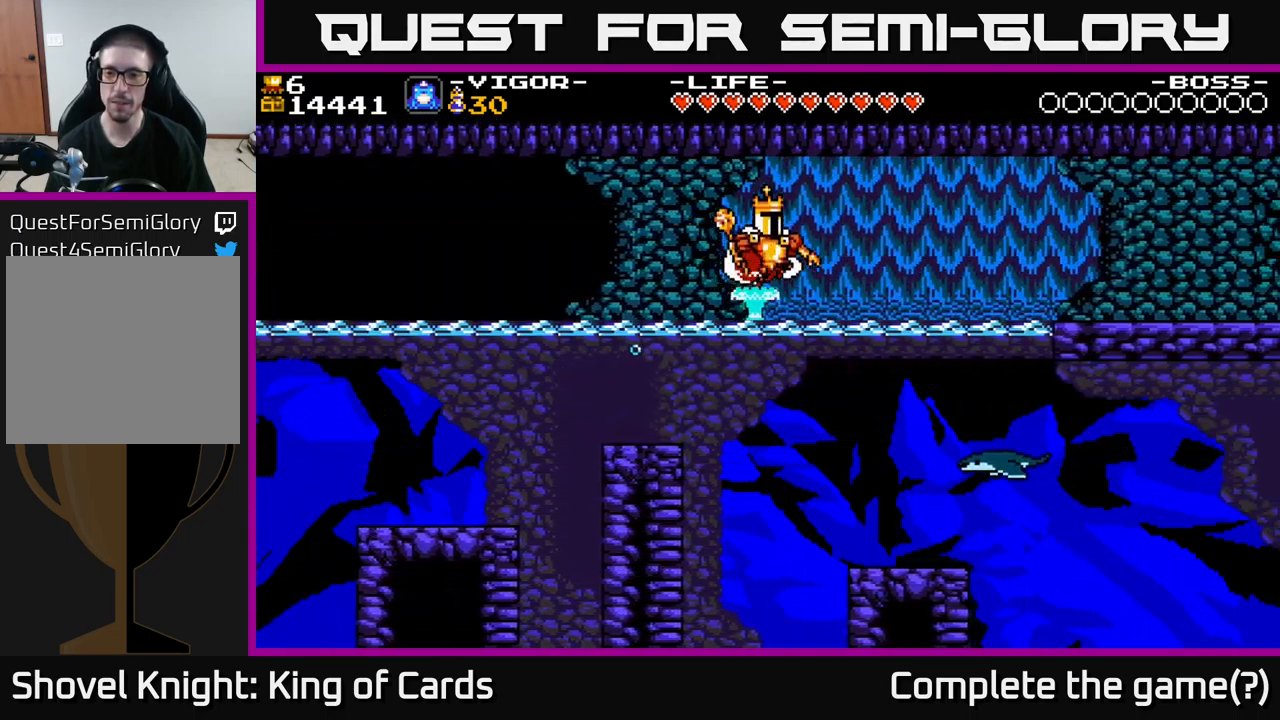
{"buttons": ["A", "DPAD_RIGHT"], "right_stick": "center", "events": []}
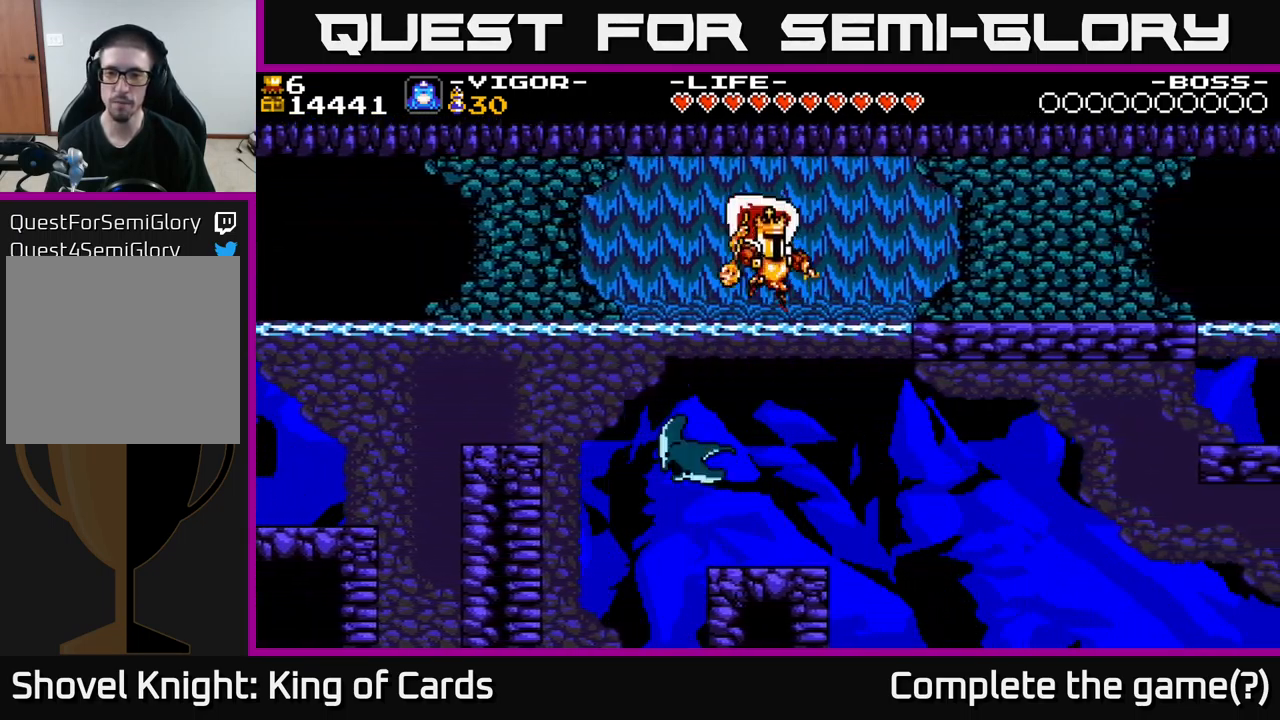
{"buttons": ["A", "X", "DPAD_RIGHT"], "right_stick": "center", "events": [[183, "X", "down"]]}
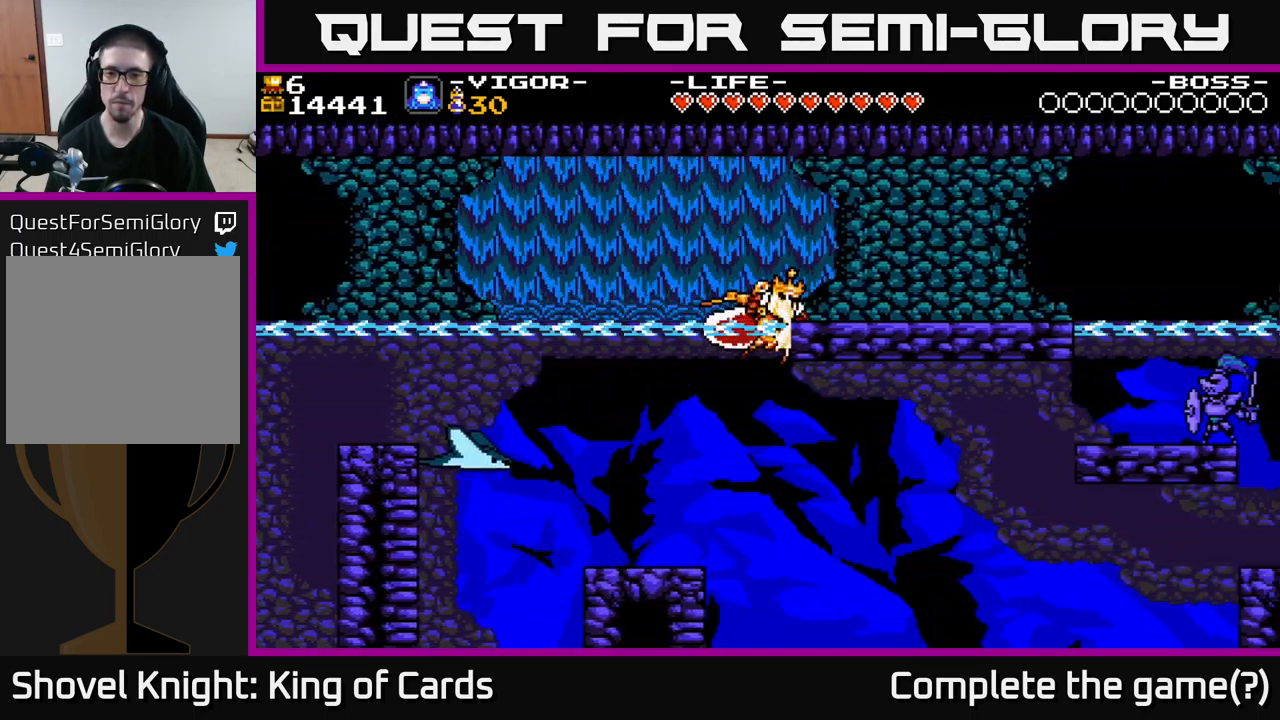
{"buttons": ["DPAD_RIGHT"], "right_stick": "center", "events": [[83, "X", "up"], [100, "A", "up"]]}
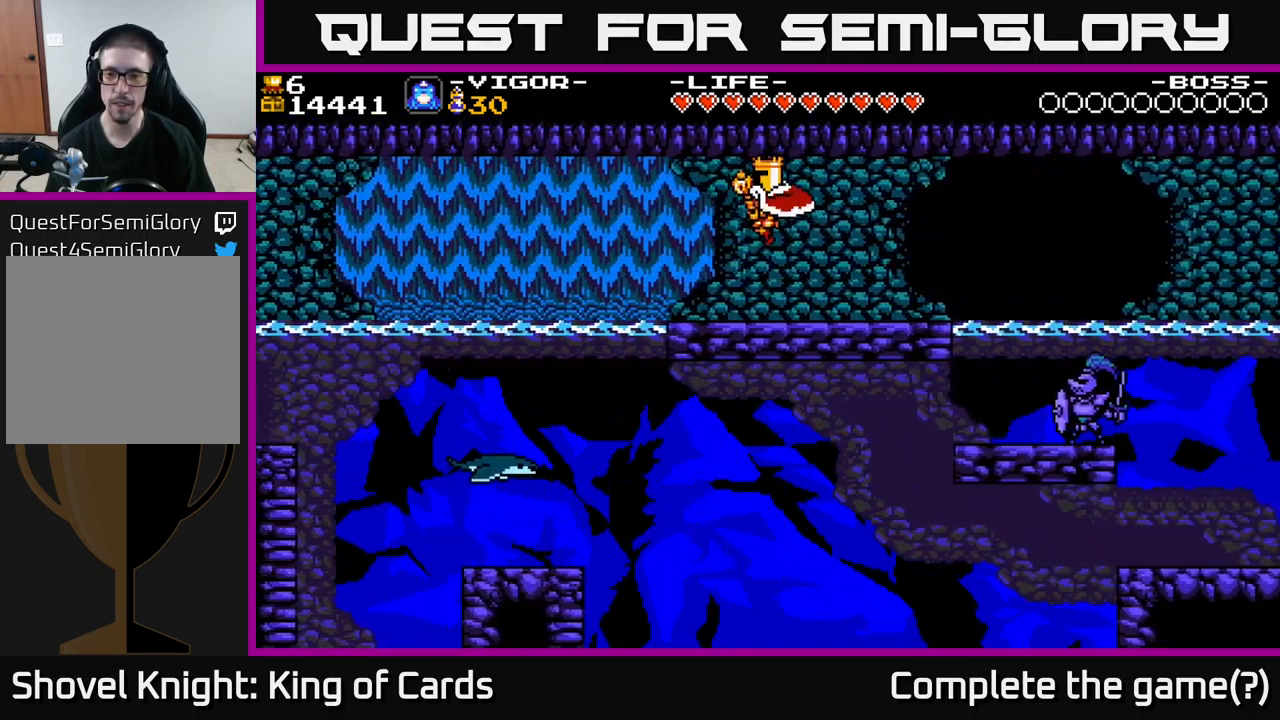
{"buttons": ["A", "X", "DPAD_RIGHT"], "right_stick": "center", "events": [[450, "A", "down"], [500, "X", "down"]]}
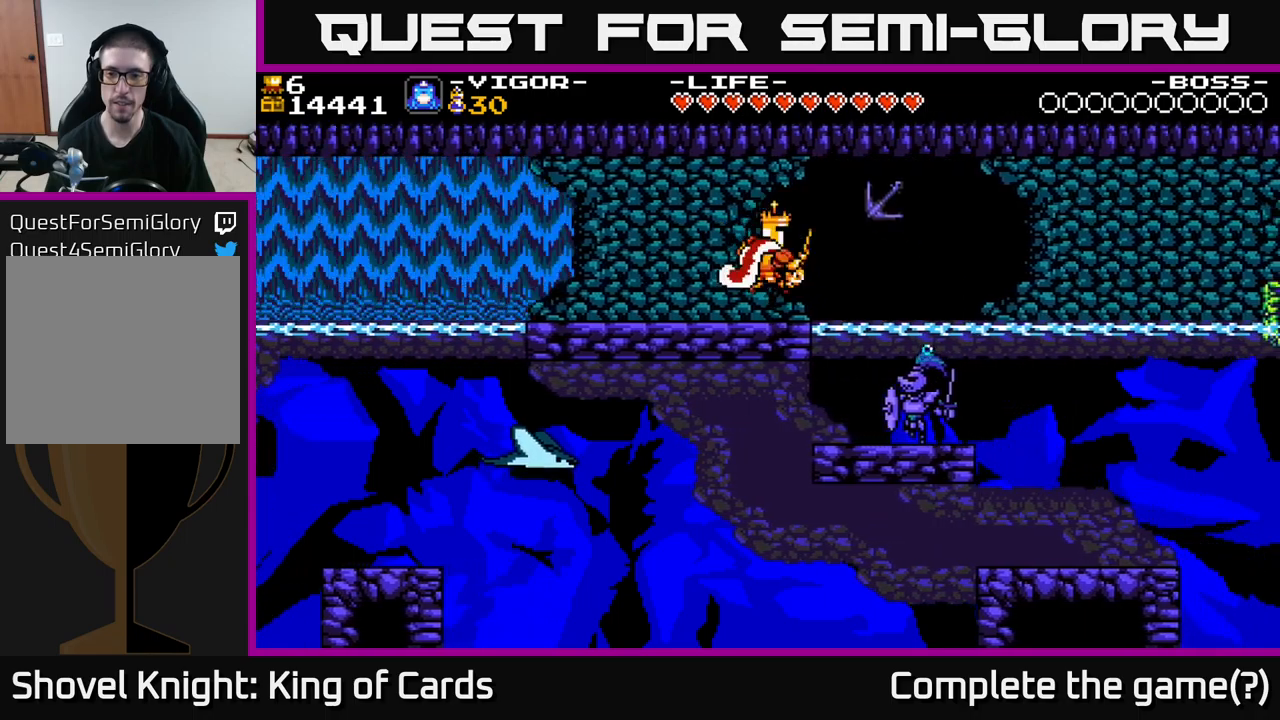
{"buttons": ["A", "X", "DPAD_RIGHT"], "right_stick": "center", "events": []}
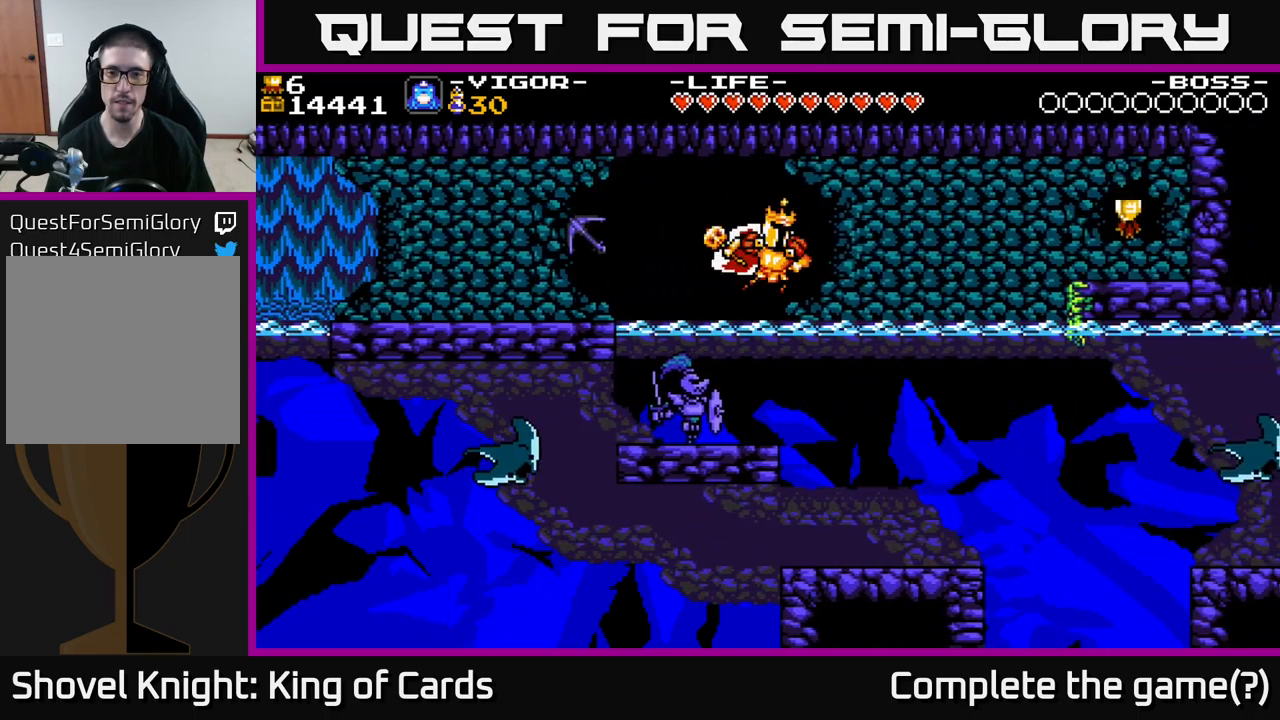
{"buttons": ["DPAD_RIGHT"], "right_stick": "center", "events": [[17, "X", "up"], [167, "A", "up"]]}
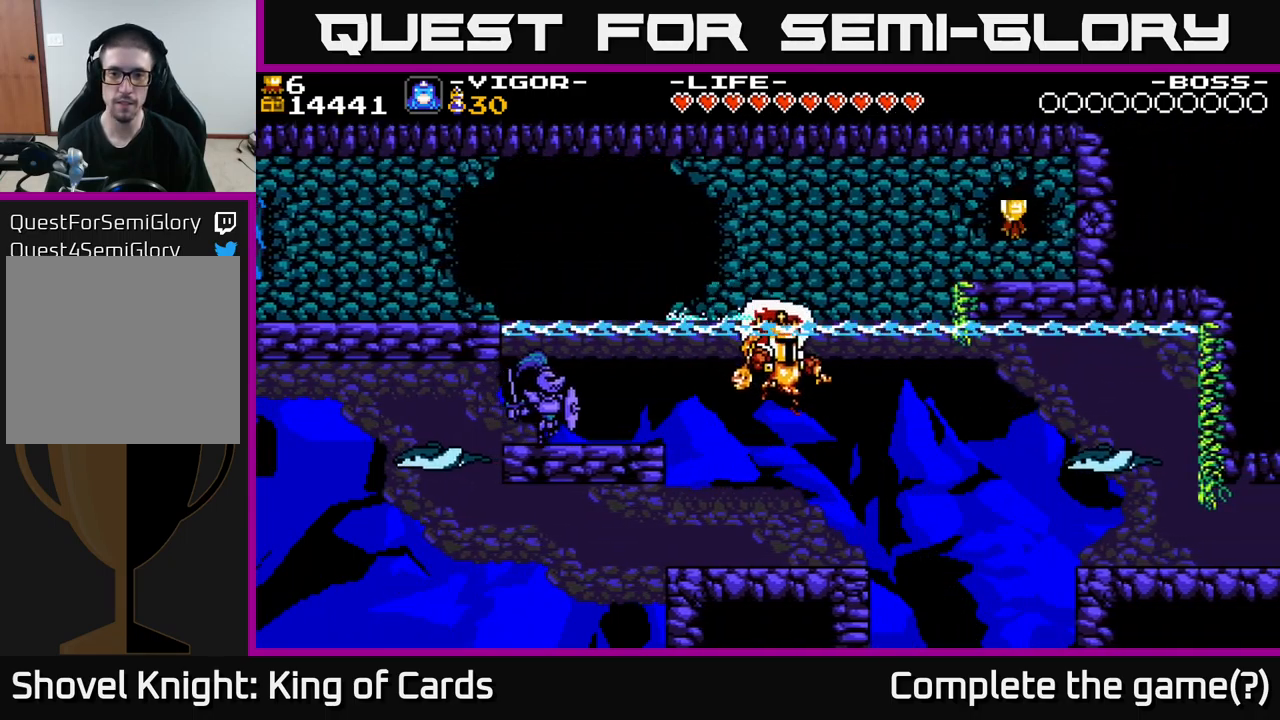
{"buttons": ["X", "DPAD_RIGHT"], "right_stick": "center", "events": [[84, "DPAD_RIGHT", "up"], [434, "DPAD_RIGHT", "down"], [434, "X", "down"]]}
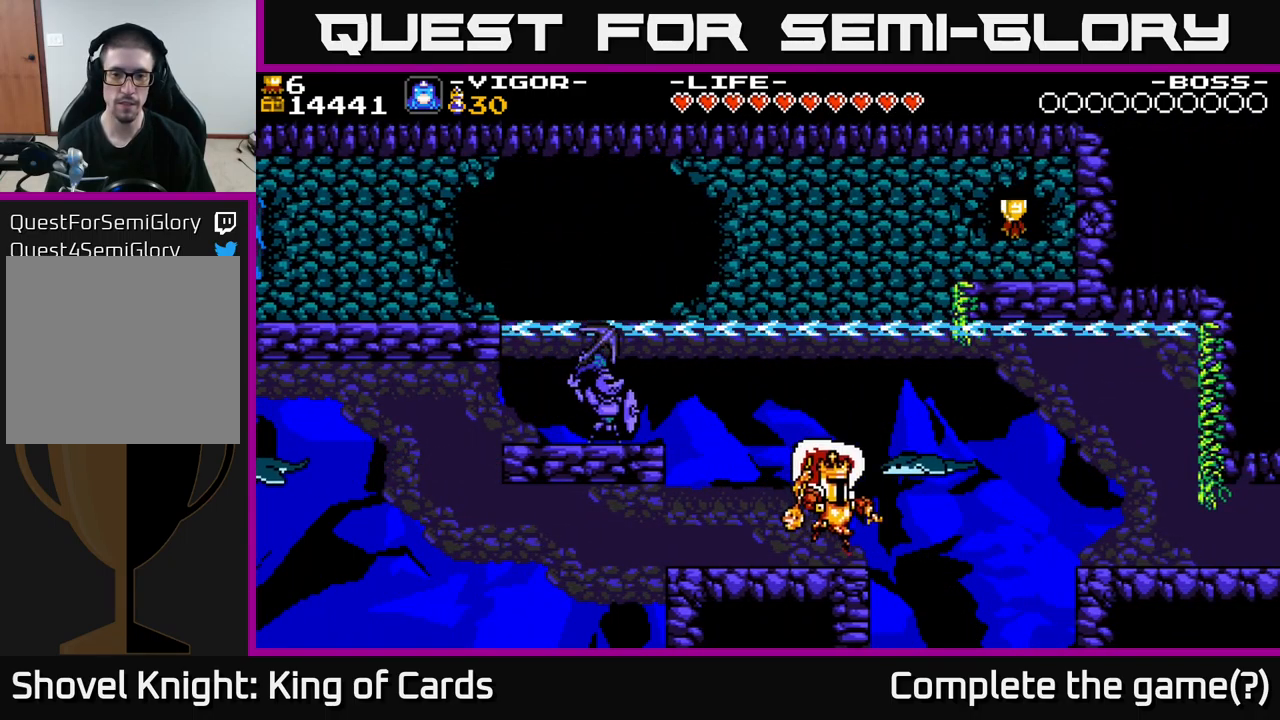
{"buttons": [], "right_stick": "center", "events": [[34, "DPAD_RIGHT", "up"], [84, "X", "up"], [184, "DPAD_LEFT", "down"], [350, "DPAD_LEFT", "up"]]}
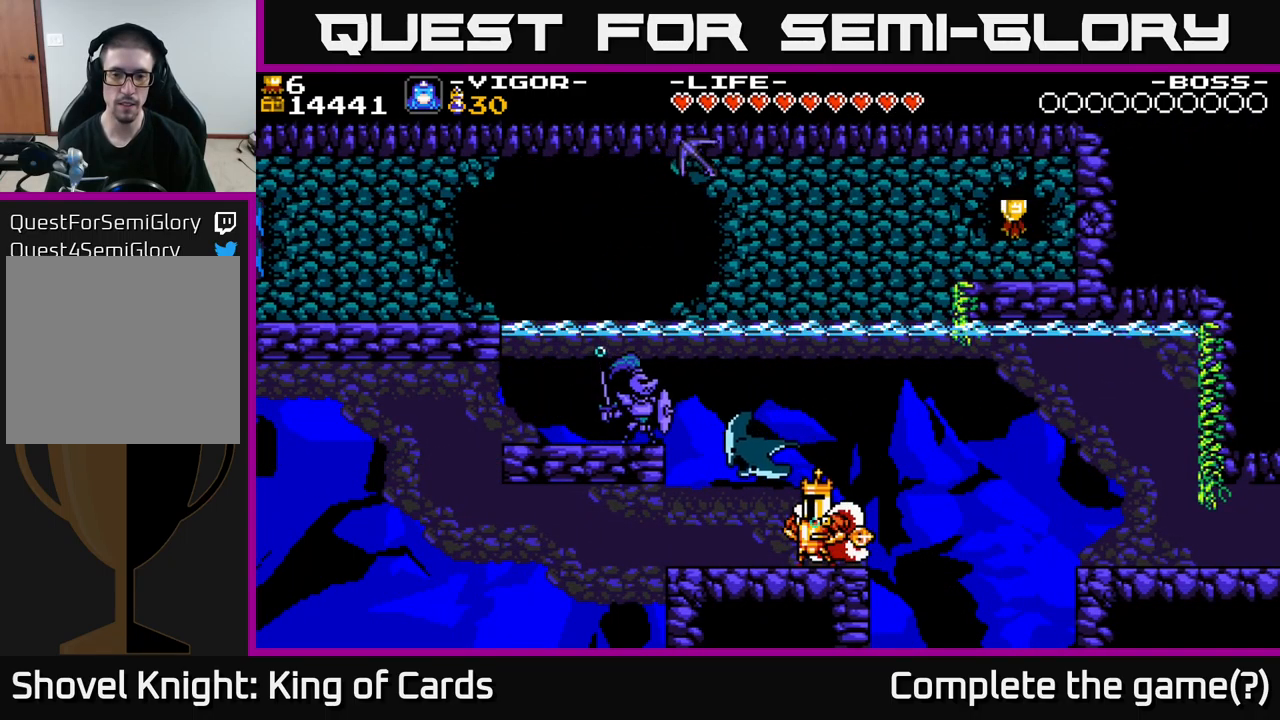
{"buttons": ["A", "X", "DPAD_LEFT"], "right_stick": "center", "events": [[100, "A", "down"], [200, "DPAD_LEFT", "down"], [234, "X", "down"]]}
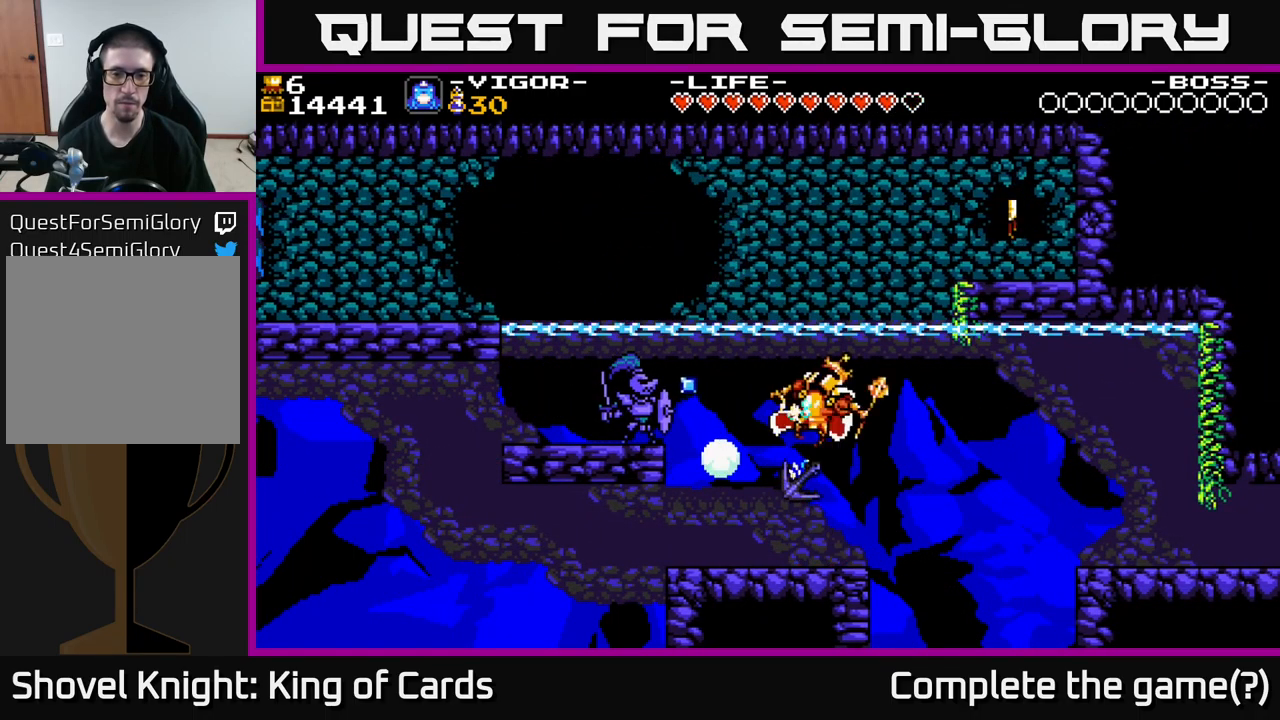
{"buttons": ["DPAD_LEFT"], "right_stick": "center", "events": [[250, "X", "up"], [317, "A", "up"]]}
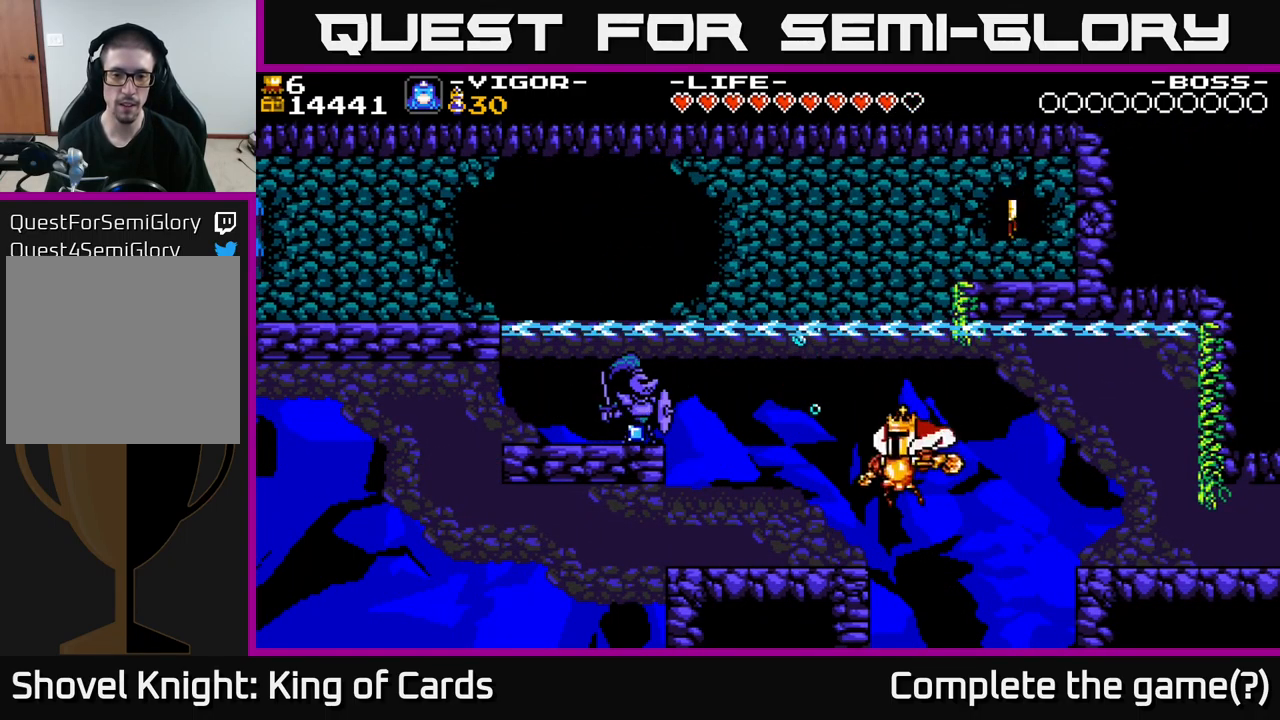
{"buttons": [], "right_stick": "center", "events": [[50, "A", "down"], [134, "X", "down"], [300, "X", "up"], [367, "A", "up"], [384, "DPAD_LEFT", "up"], [417, "DPAD_RIGHT", "down"], [484, "DPAD_RIGHT", "up"]]}
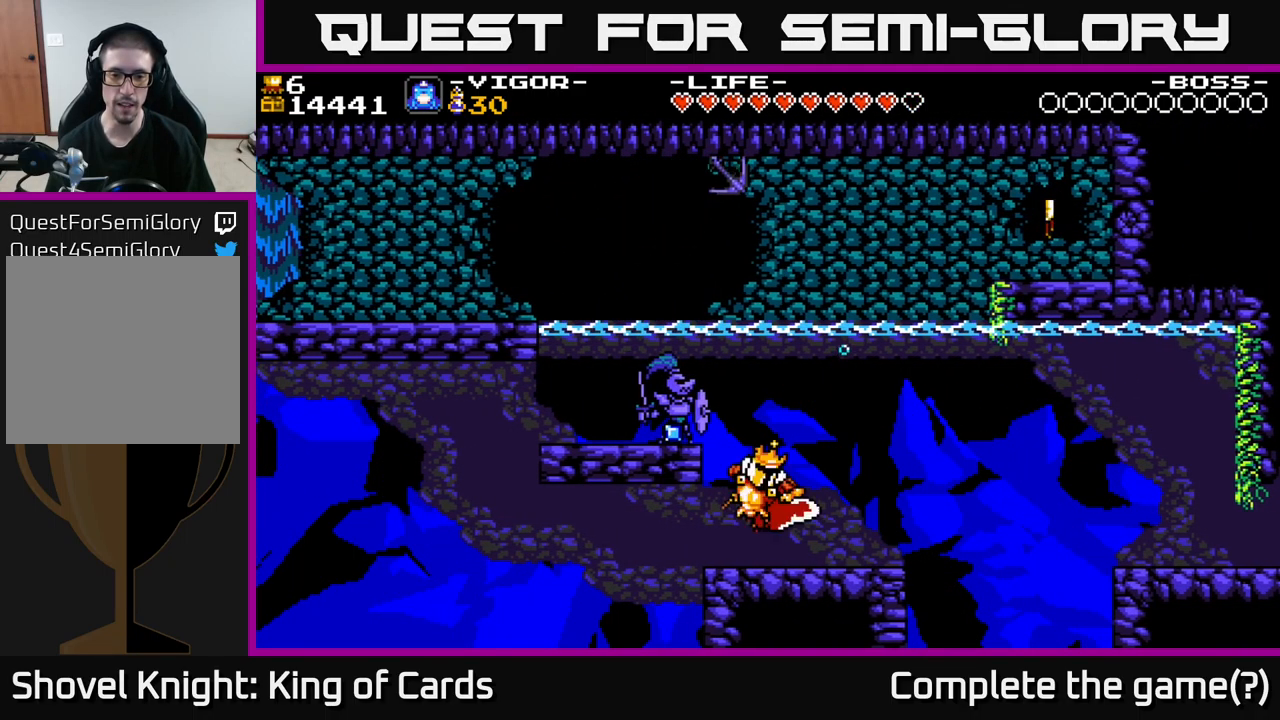
{"buttons": ["A", "DPAD_LEFT"], "right_stick": "center", "events": [[67, "DPAD_RIGHT", "down"], [250, "DPAD_RIGHT", "up"], [500, "A", "down"], [500, "DPAD_LEFT", "down"]]}
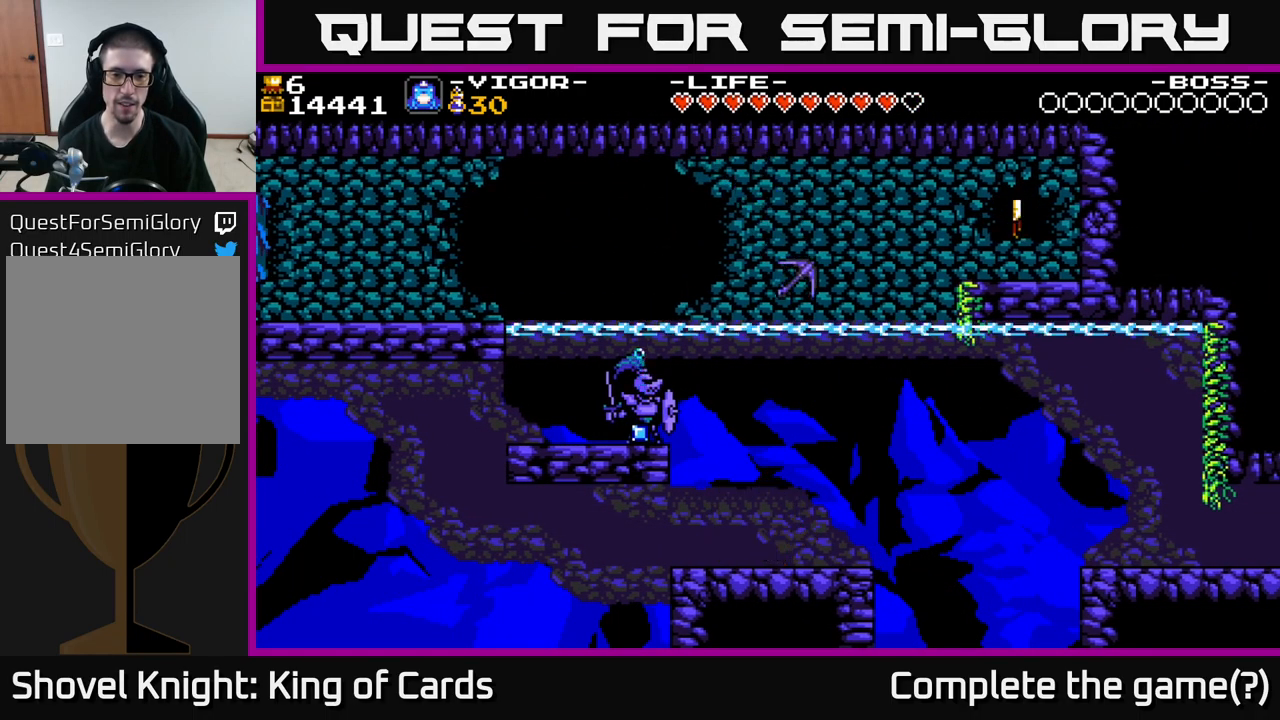
{"buttons": ["A", "X", "DPAD_LEFT"], "right_stick": "center", "events": [[250, "X", "down"]]}
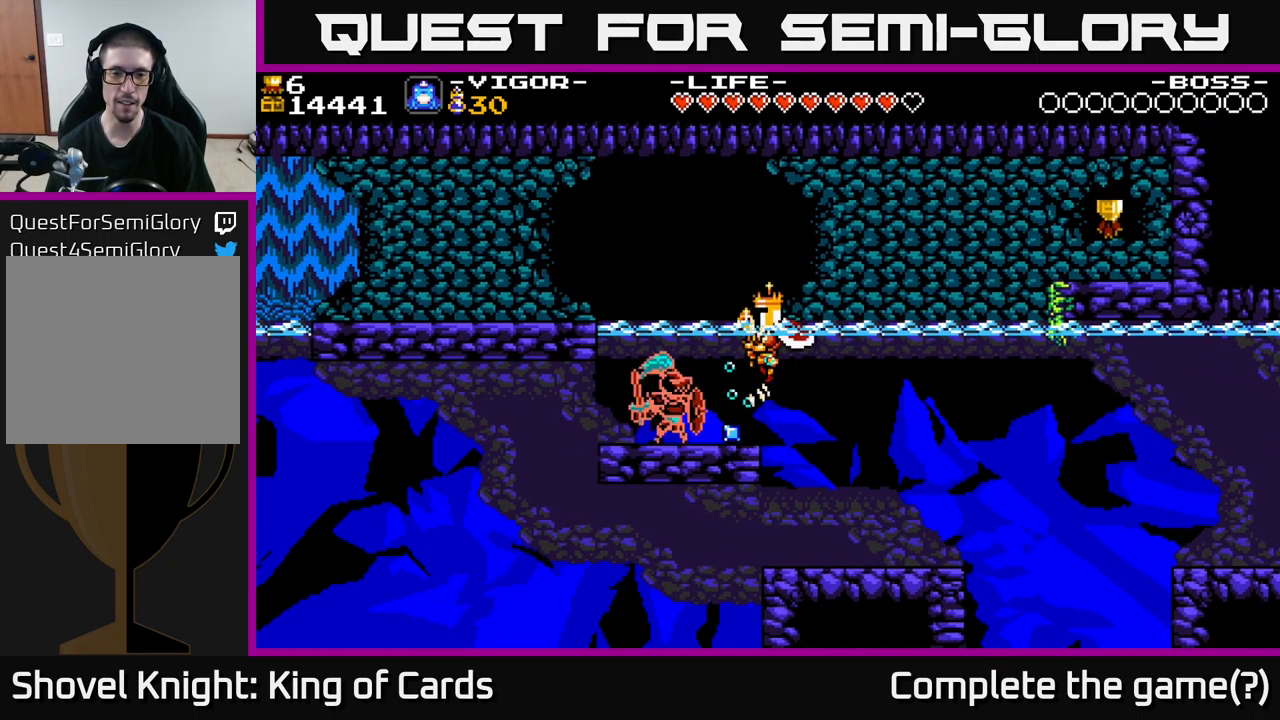
{"buttons": ["DPAD_LEFT"], "right_stick": "center", "events": [[134, "X", "up"], [167, "DPAD_LEFT", "up"], [301, "A", "up"], [367, "DPAD_LEFT", "down"]]}